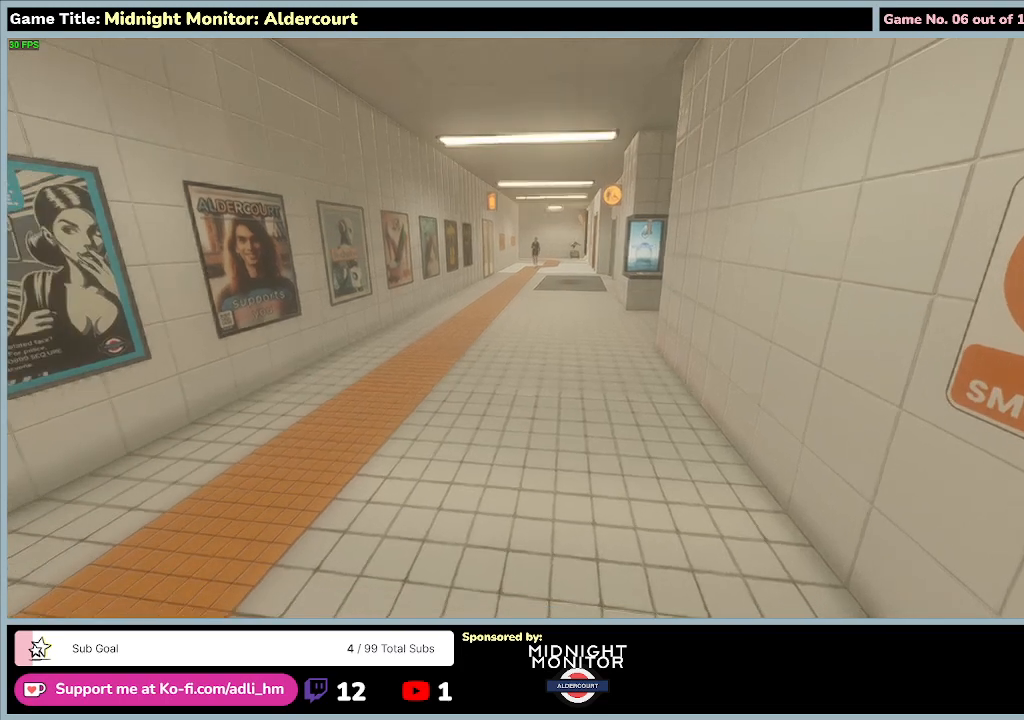
Gameplay with keyboard; each line is a JSON object with the keys held at the frame after it. "events" lists presses ("down") and releases ("up") of "0", "1", "2", "3", "4", "5", "6", "7", "8", "9", "a", "alt", "b", "c", "caps_lock", "ctrl", "d", "down", "e", "escape", "f", "f1", "f2", "f3", "f4", "f5", "f6", "f7", "f8", "g", "h", "i", "j", "k", "l", "left", "m", "n", "o", "p", "q", "r", "return", "right", "s", "shift", "space", "t", "tab", "tilde", "u", "up", "v", "w", "x", "y" and "z" between this image and that frame as [ms after this image, input, new state], when the widget could be followed in between. No other keys are recorded. Mouse input is not recorded.
{"keys": ["w"], "events": [[133, "w", "down"]]}
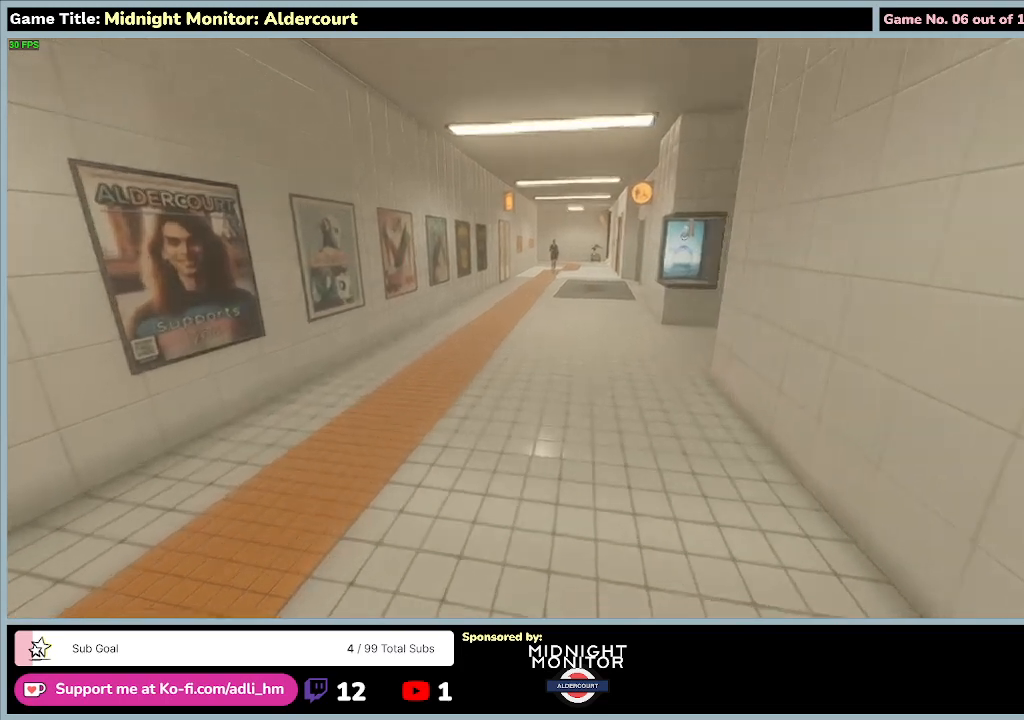
{"keys": ["w"], "events": []}
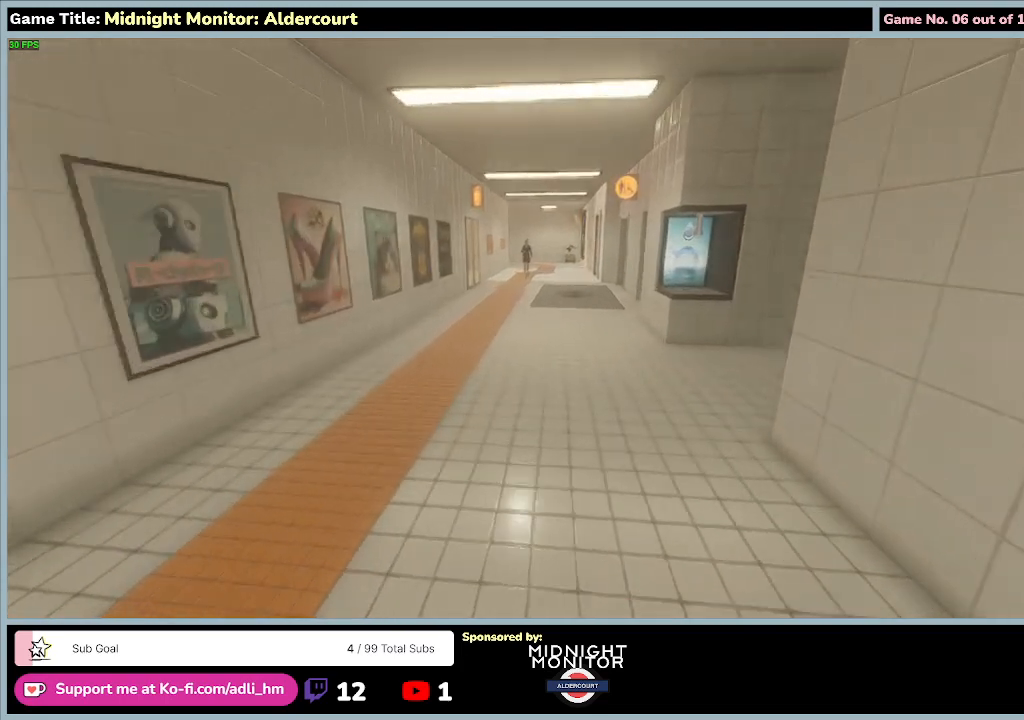
{"keys": ["w"], "events": []}
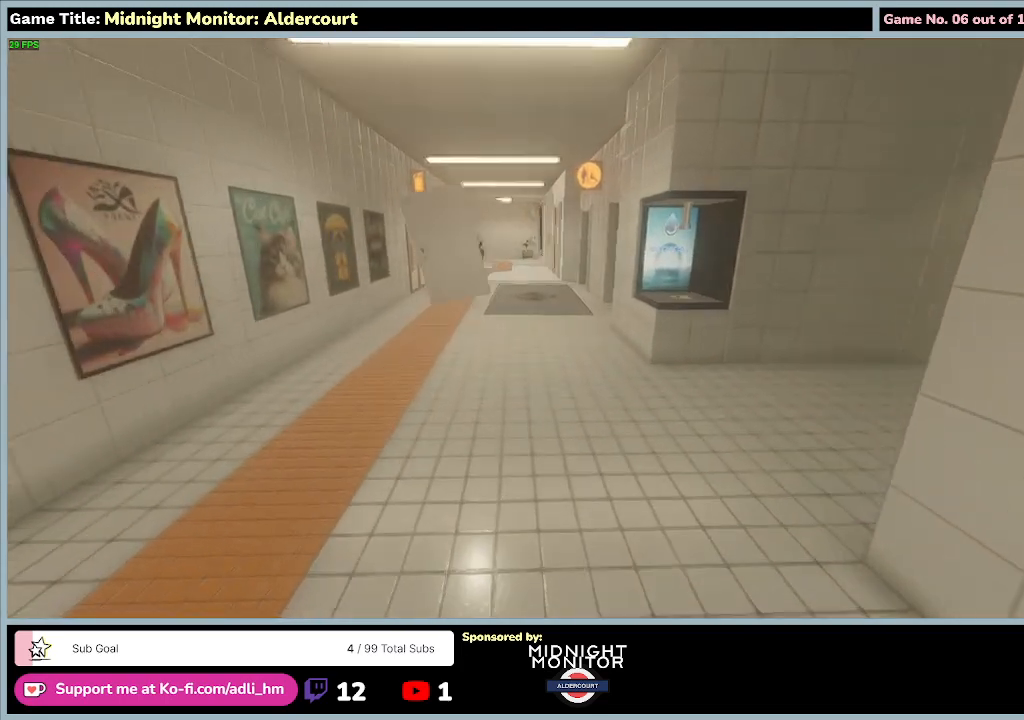
{"keys": ["w"], "events": []}
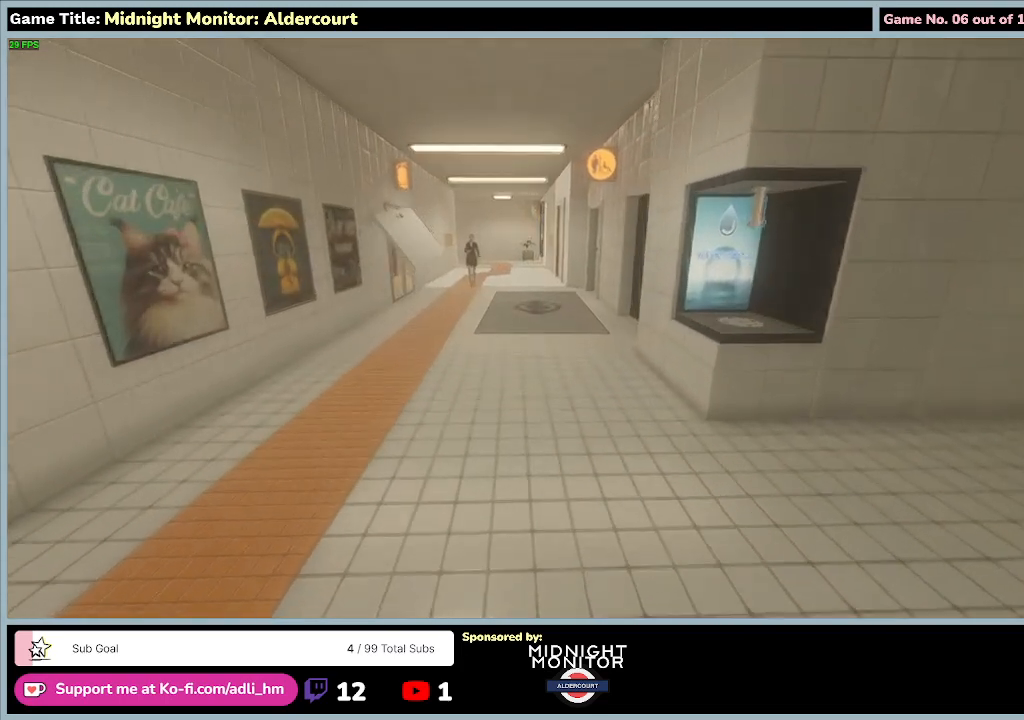
{"keys": [], "events": [[67, "w", "up"]]}
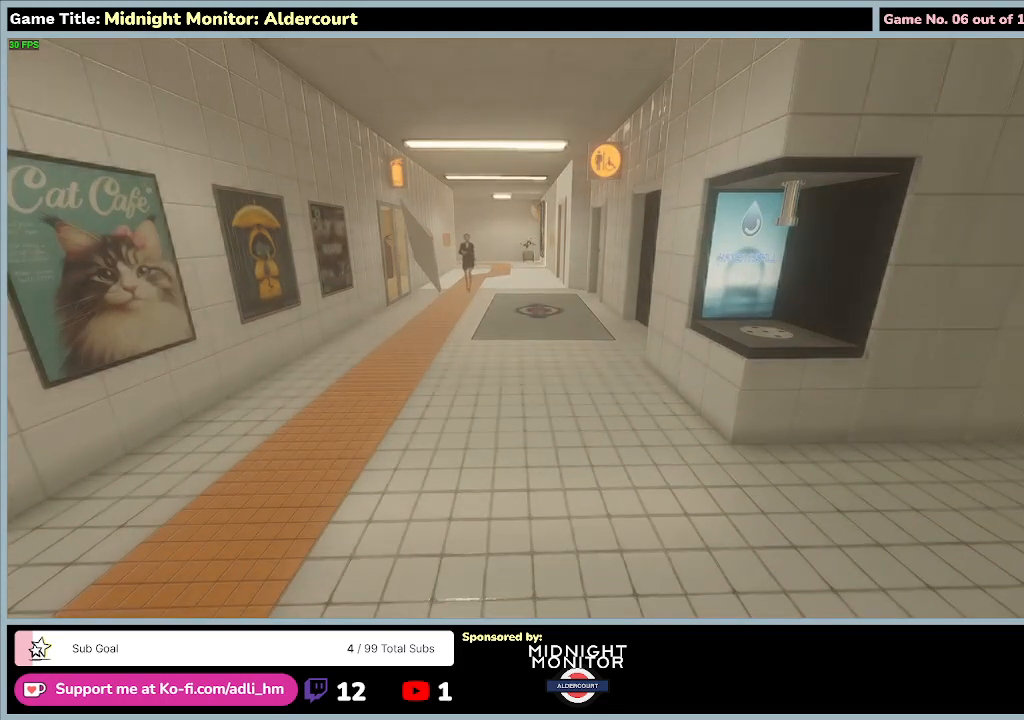
{"keys": [], "events": []}
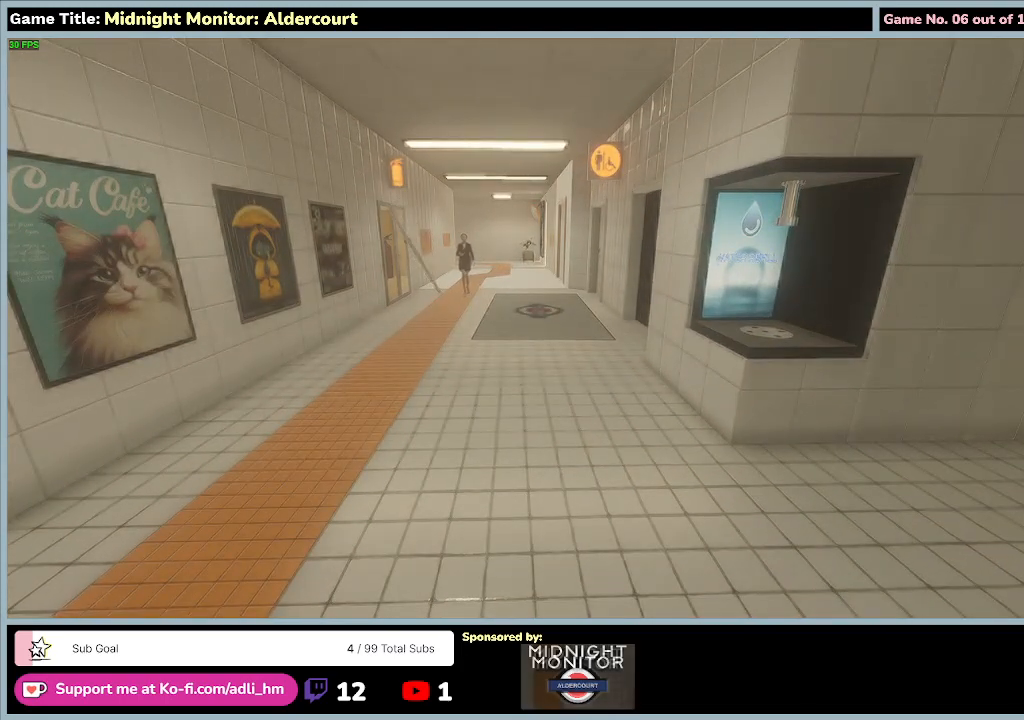
{"keys": [], "events": []}
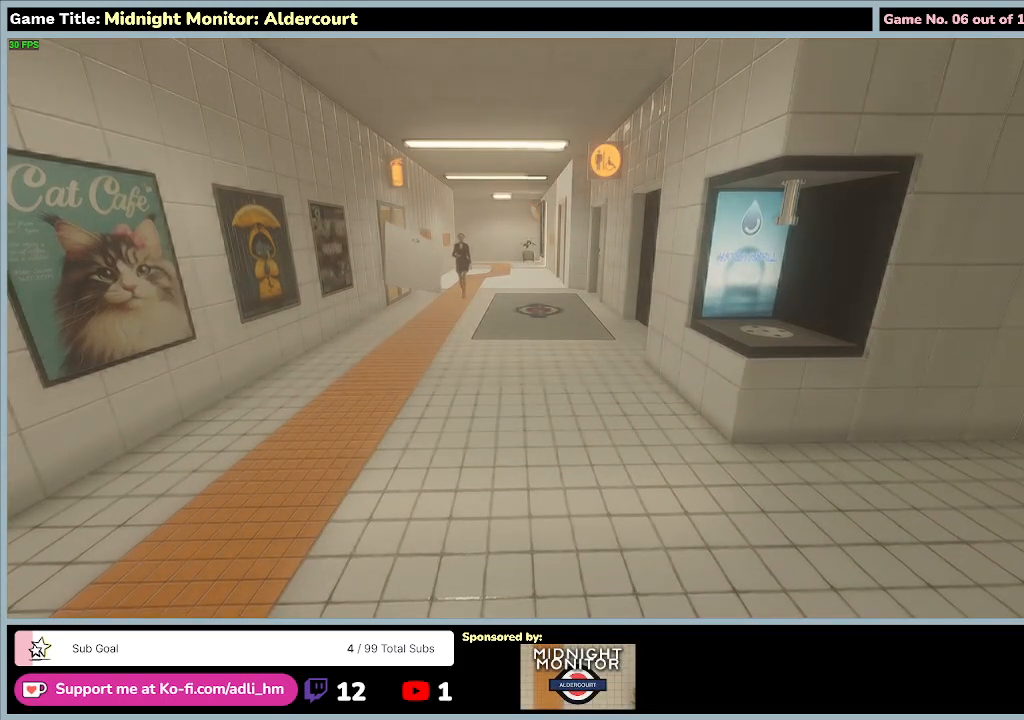
{"keys": [], "events": []}
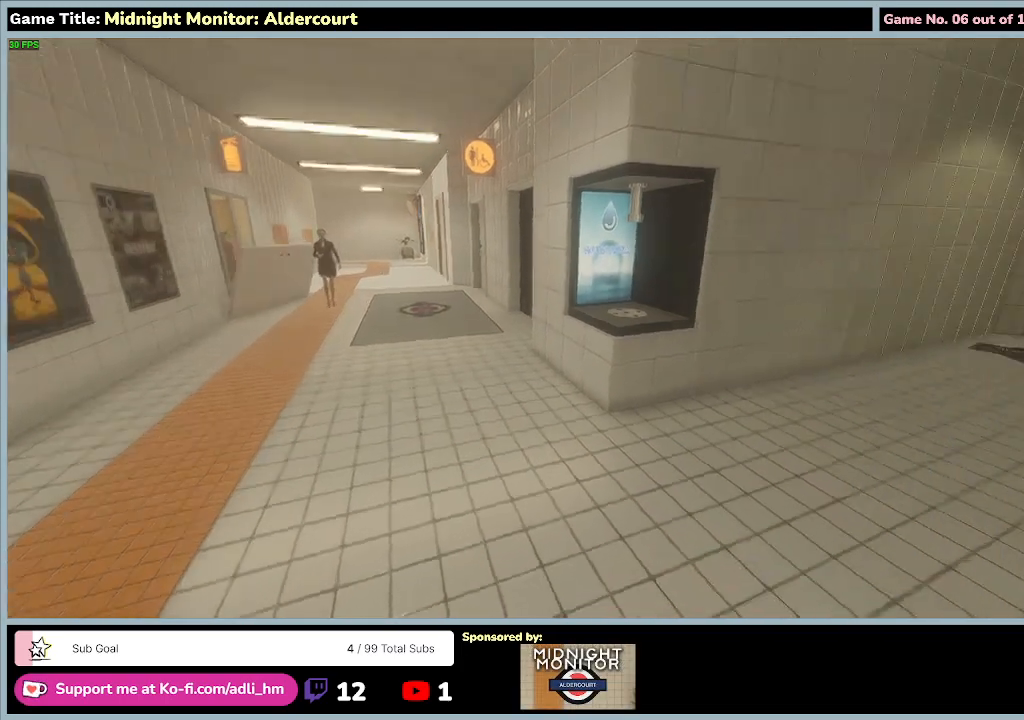
{"keys": [], "events": []}
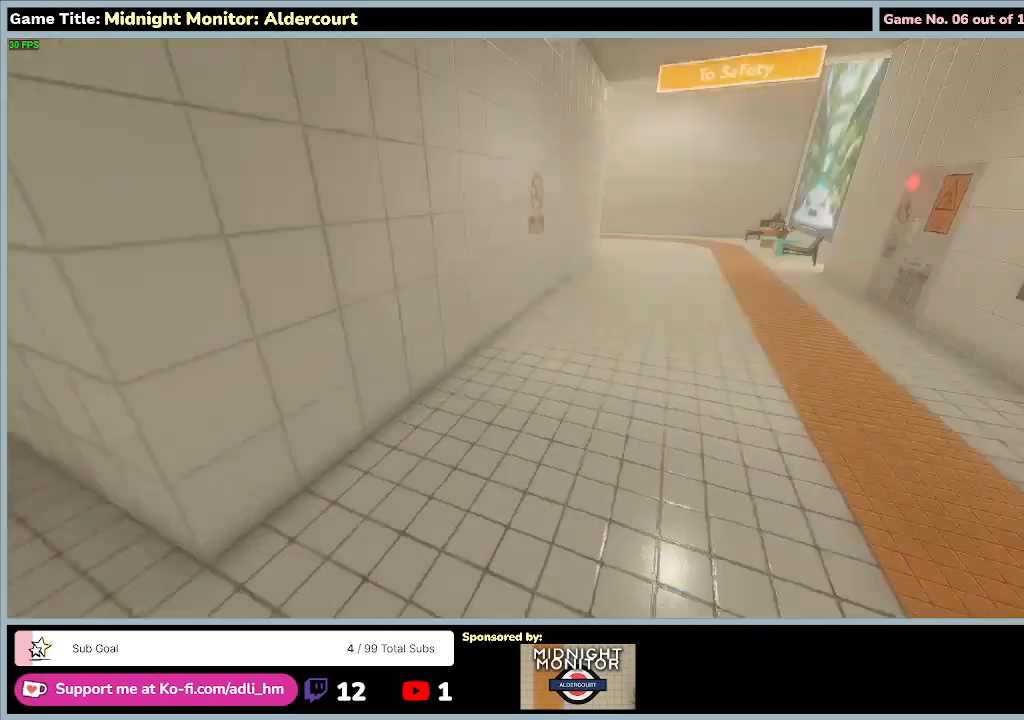
{"keys": ["w"], "events": [[33, "w", "down"]]}
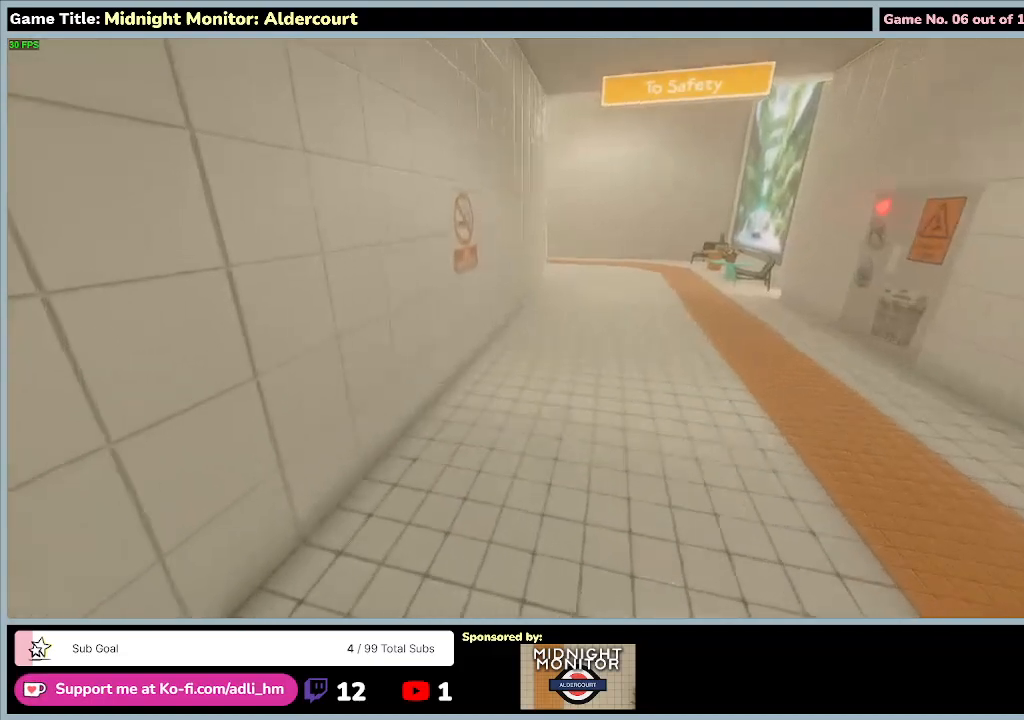
{"keys": ["w"], "events": []}
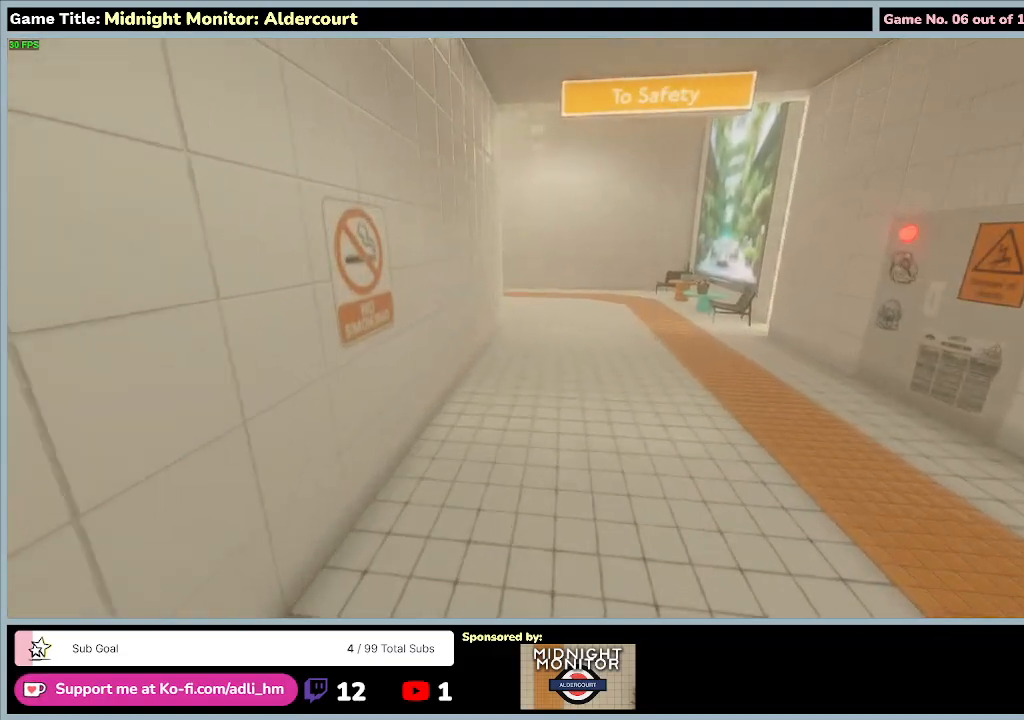
{"keys": ["w"], "events": []}
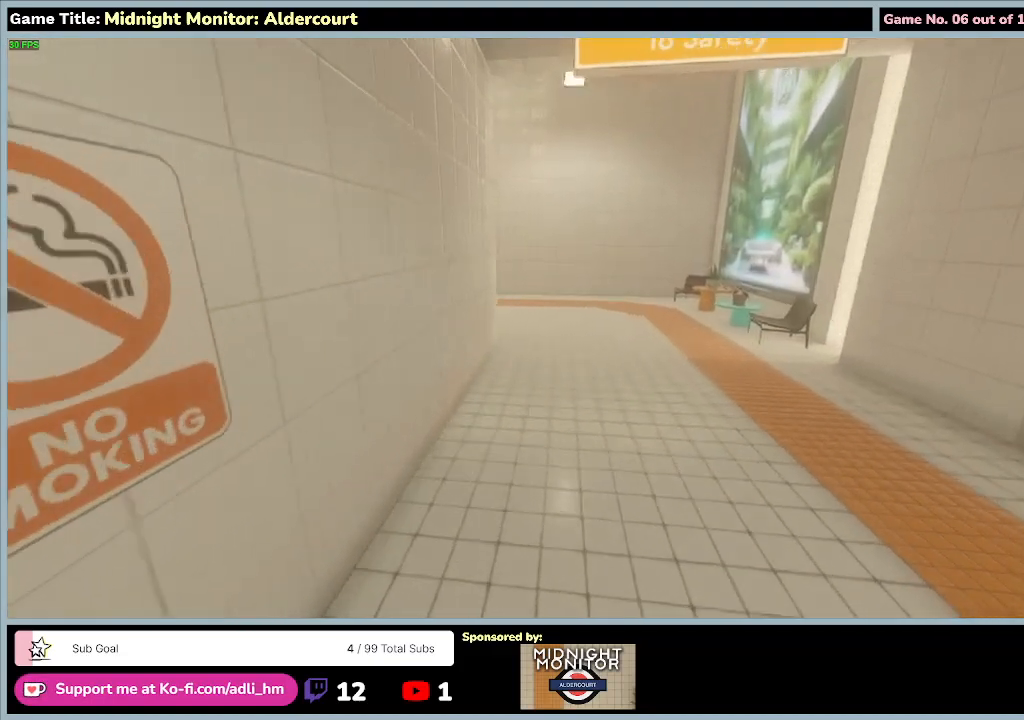
{"keys": ["w"], "events": []}
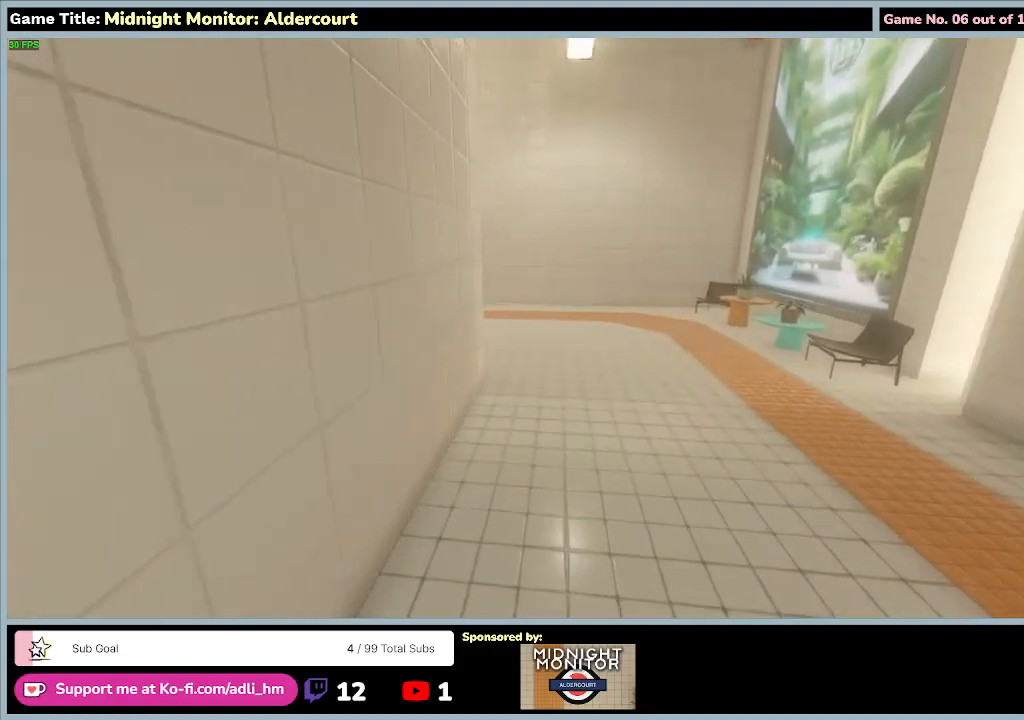
{"keys": ["w"], "events": []}
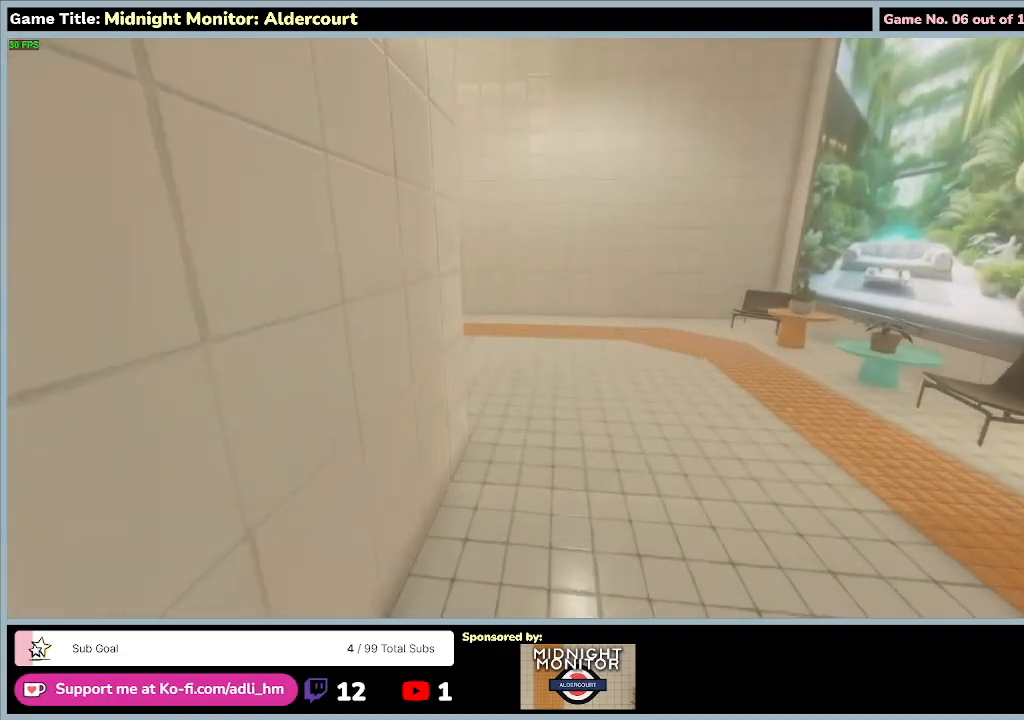
{"keys": ["w"], "events": []}
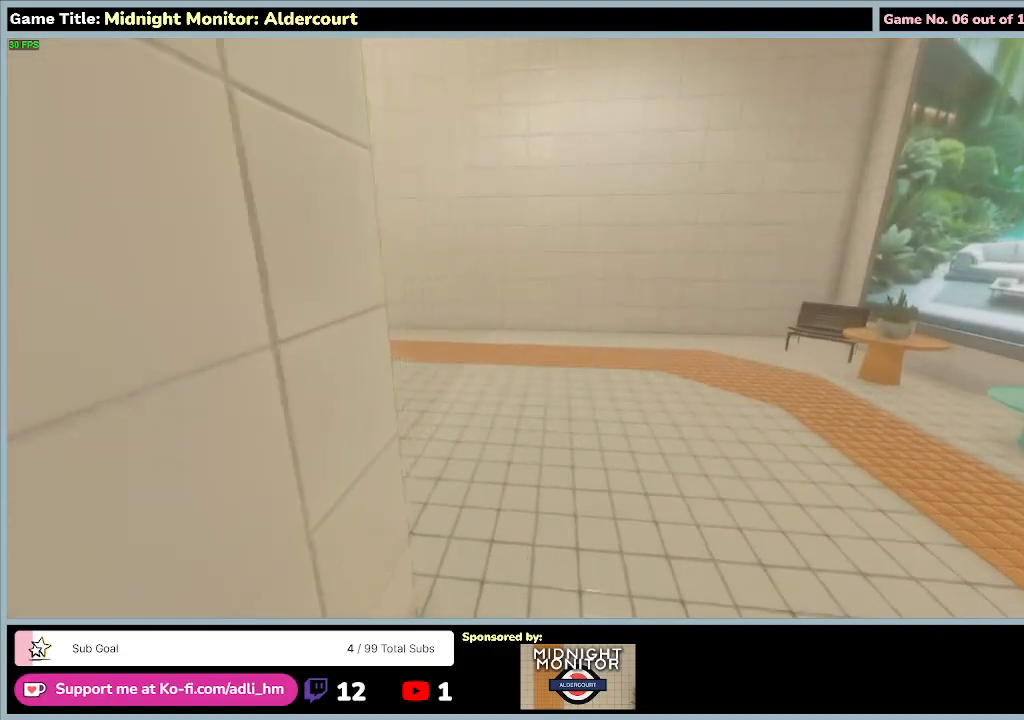
{"keys": ["w"], "events": []}
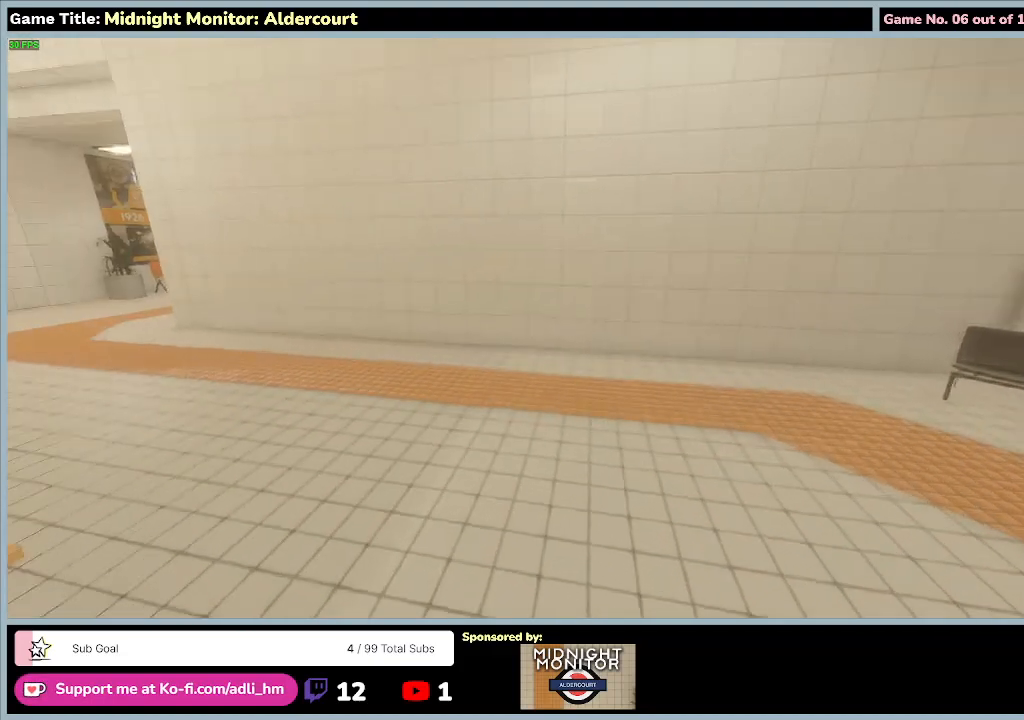
{"keys": ["w"], "events": []}
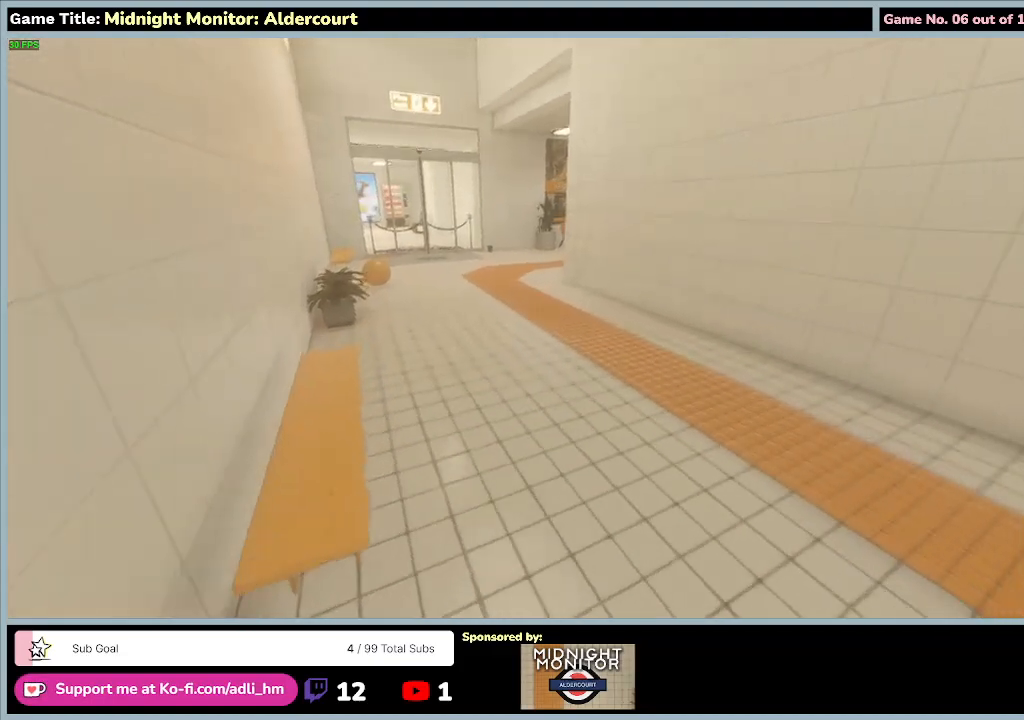
{"keys": ["w"], "events": []}
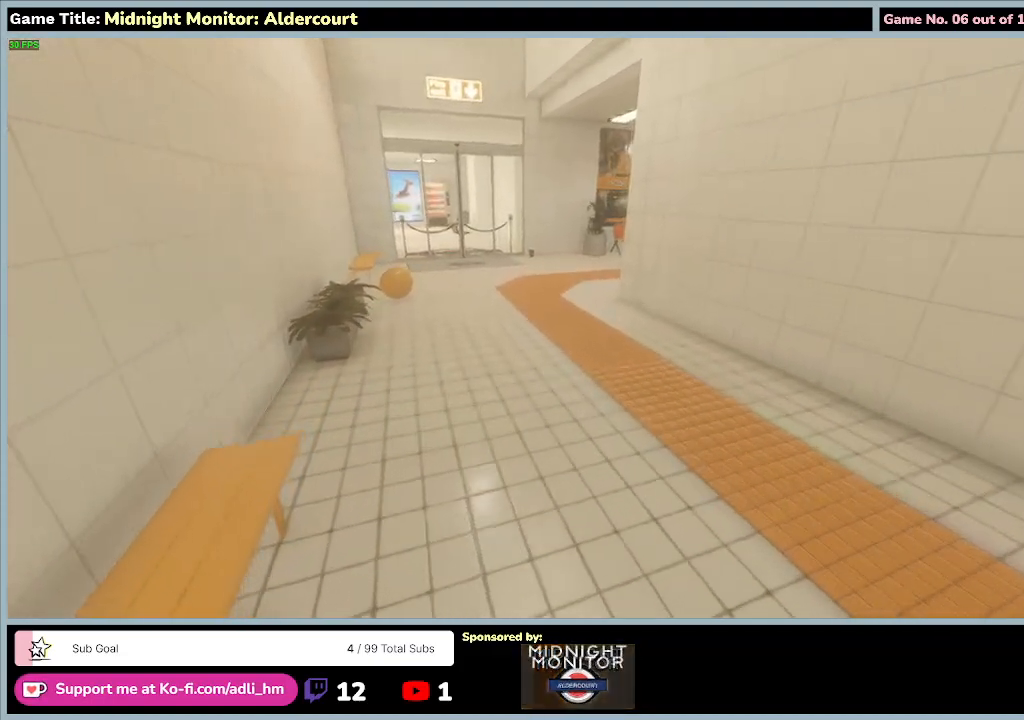
{"keys": ["w"], "events": []}
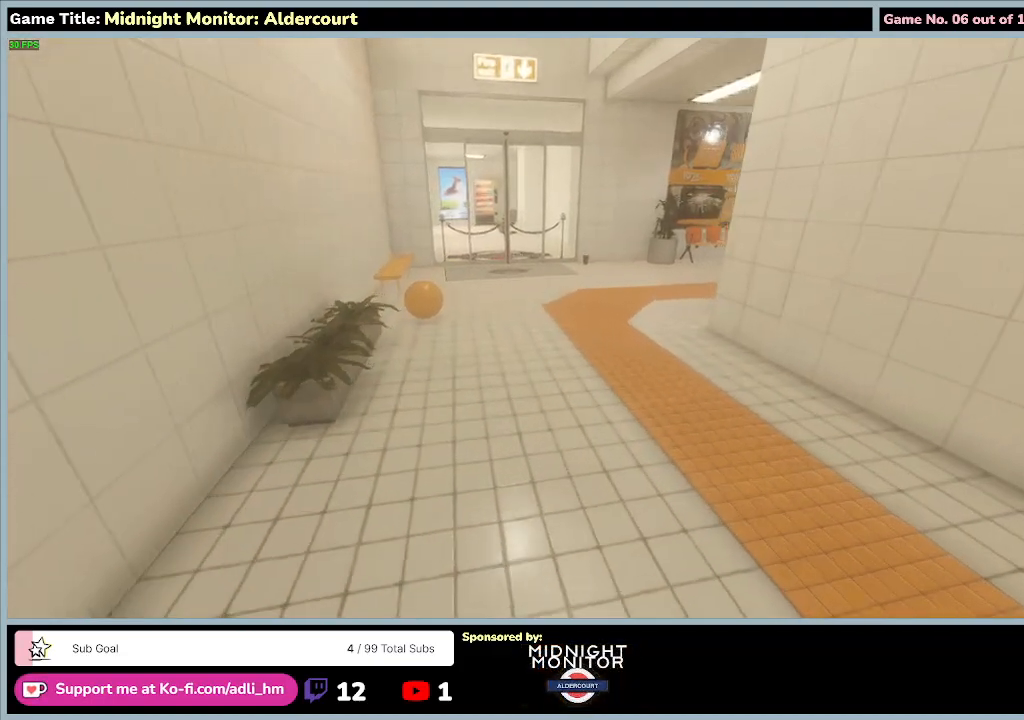
{"keys": ["w"], "events": []}
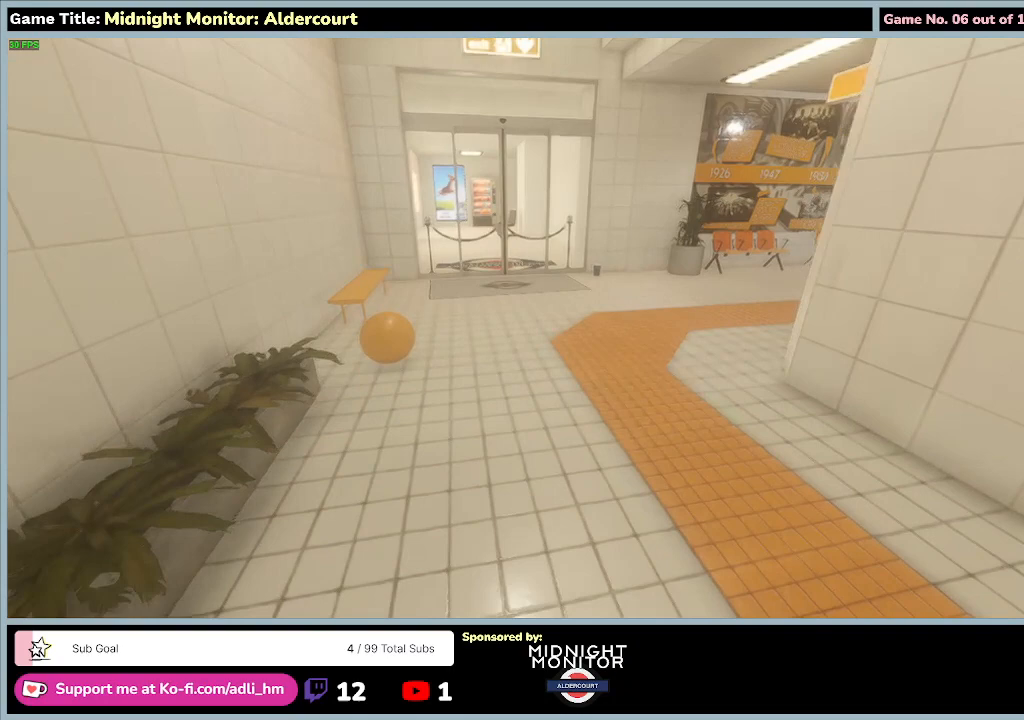
{"keys": ["w"], "events": []}
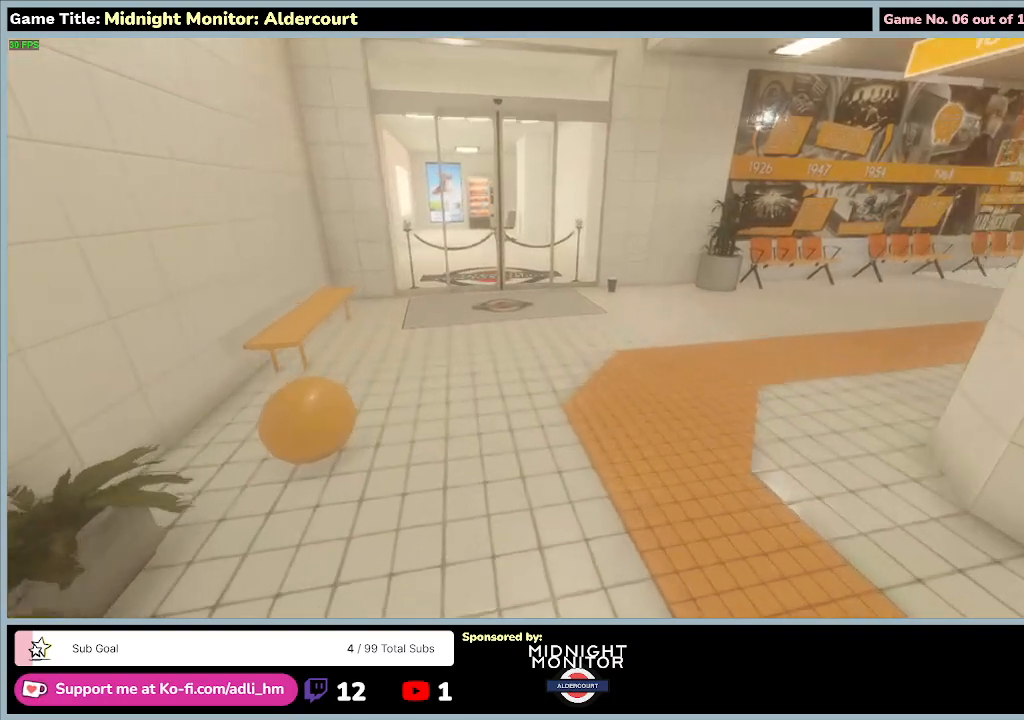
{"keys": ["w"], "events": []}
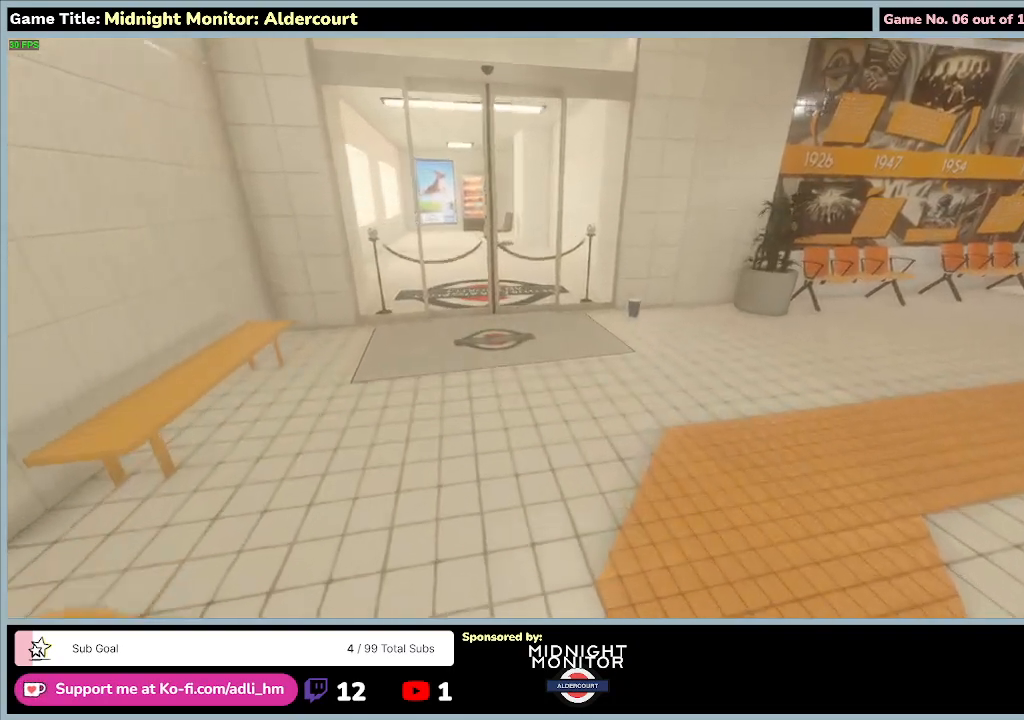
{"keys": ["w"], "events": []}
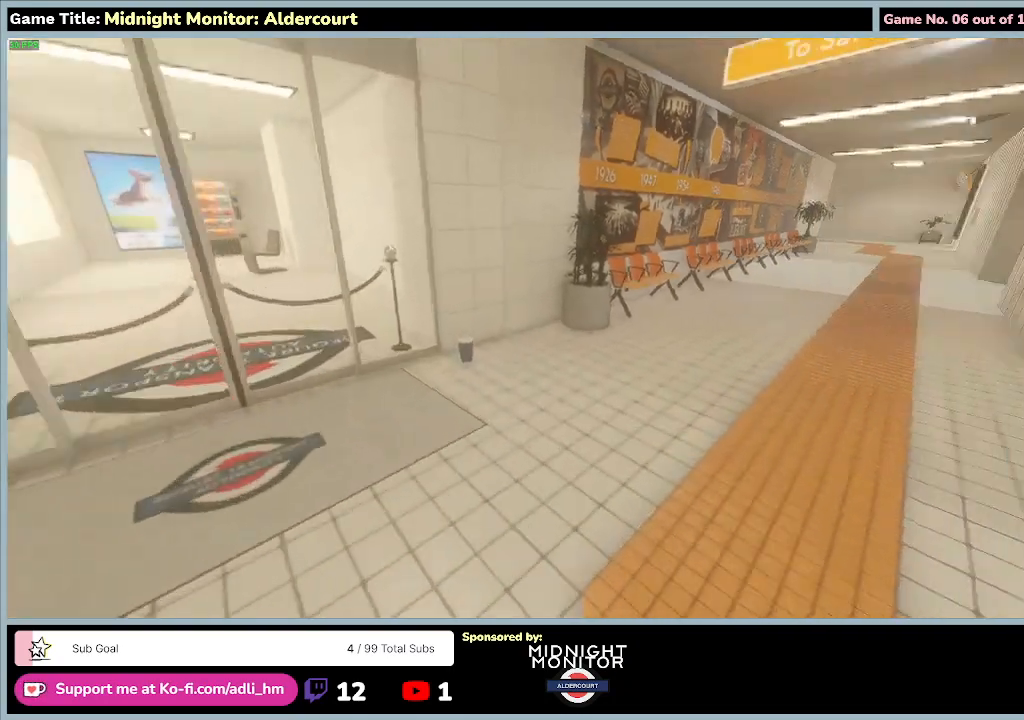
{"keys": ["w"], "events": []}
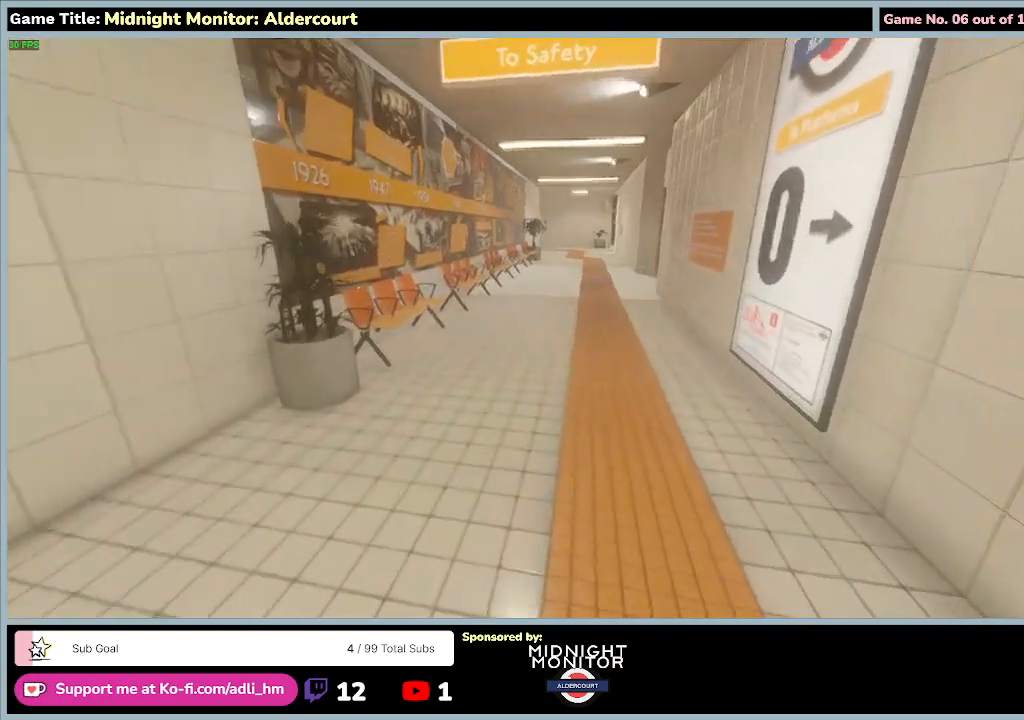
{"keys": ["w"], "events": []}
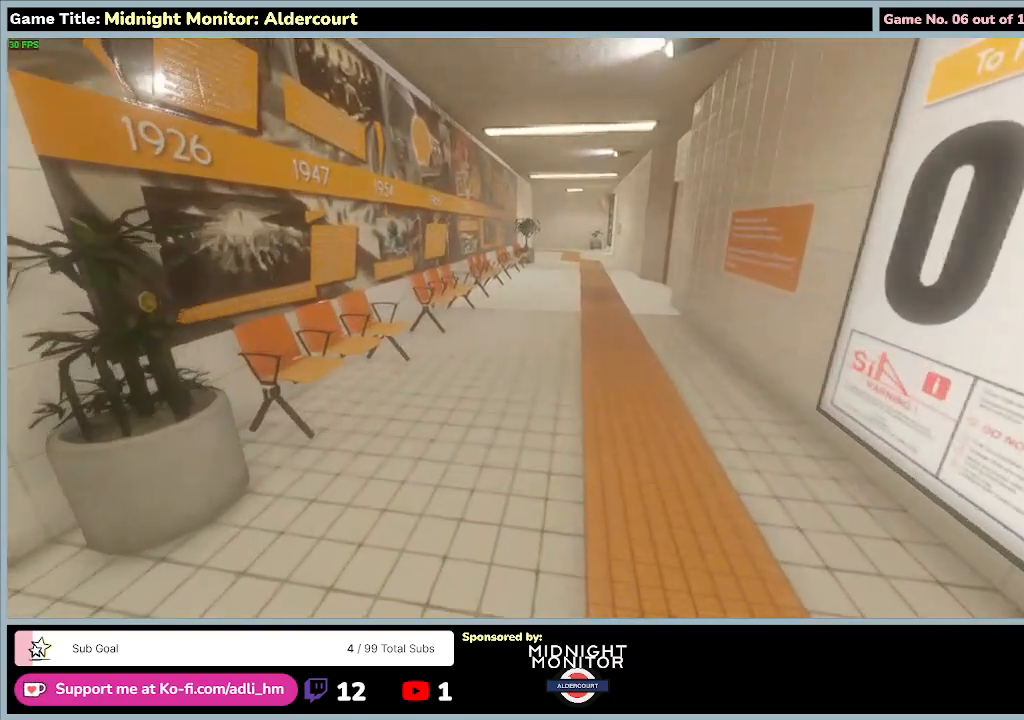
{"keys": ["w"], "events": []}
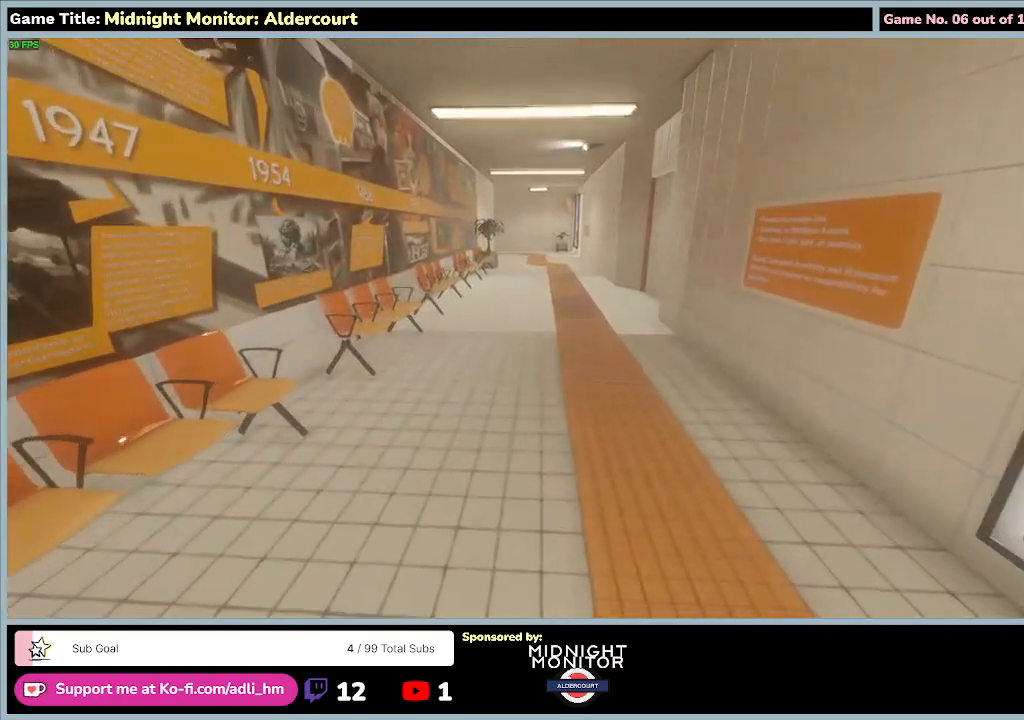
{"keys": ["w"], "events": []}
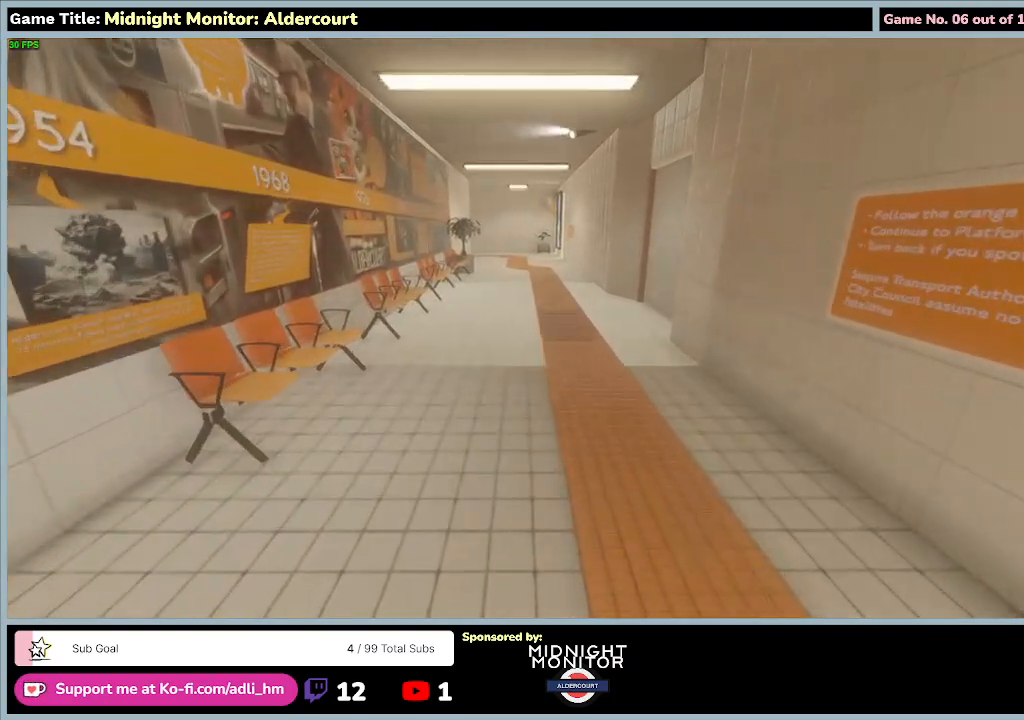
{"keys": ["w"], "events": []}
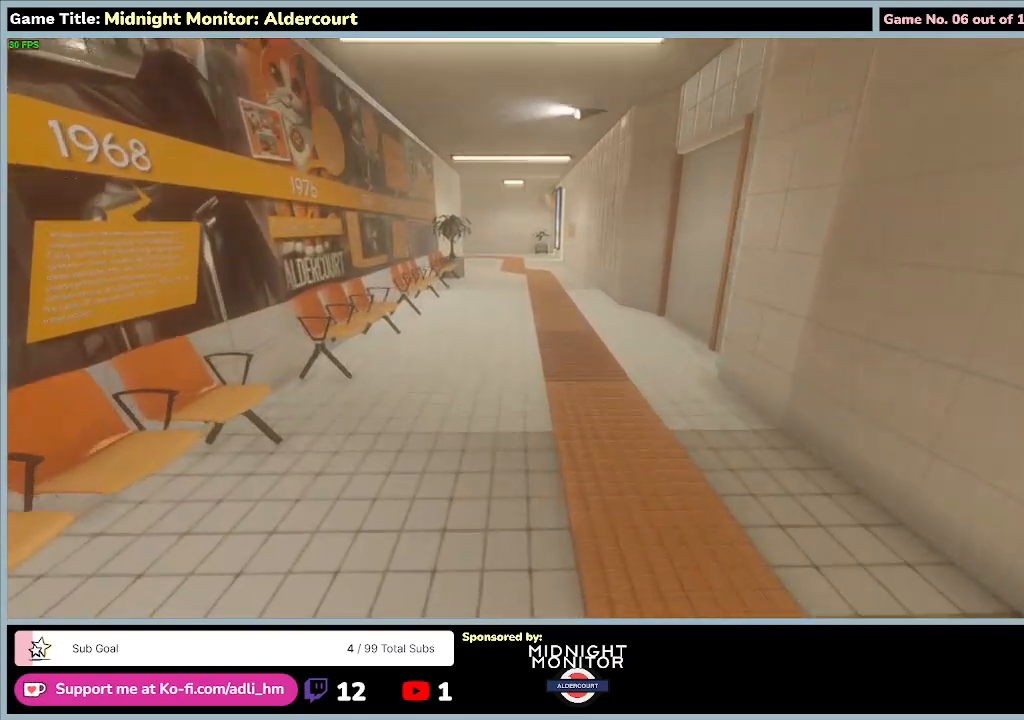
{"keys": ["w"], "events": []}